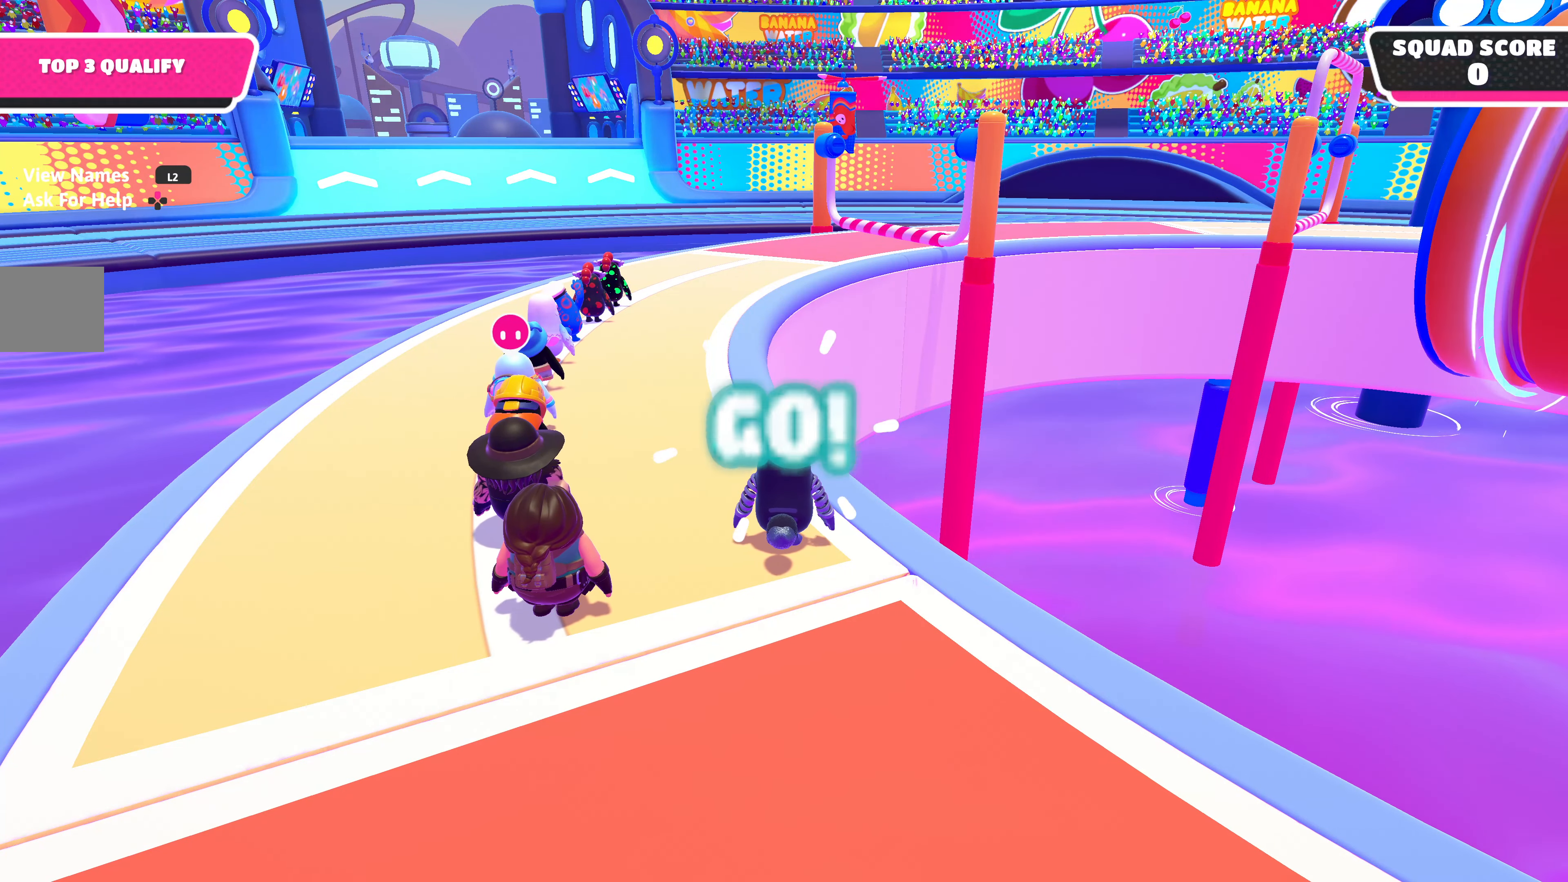
Gameplay with a controller (PlayStation layout); each line is a JSON object with the inputs held at the frame after it. "events" lists button and stick changes between this image and that frame as [ms after this image, input, new state], when the widget could be followed in between.
{"buttons": [], "left_stick": "up", "right_stick": "center", "events": []}
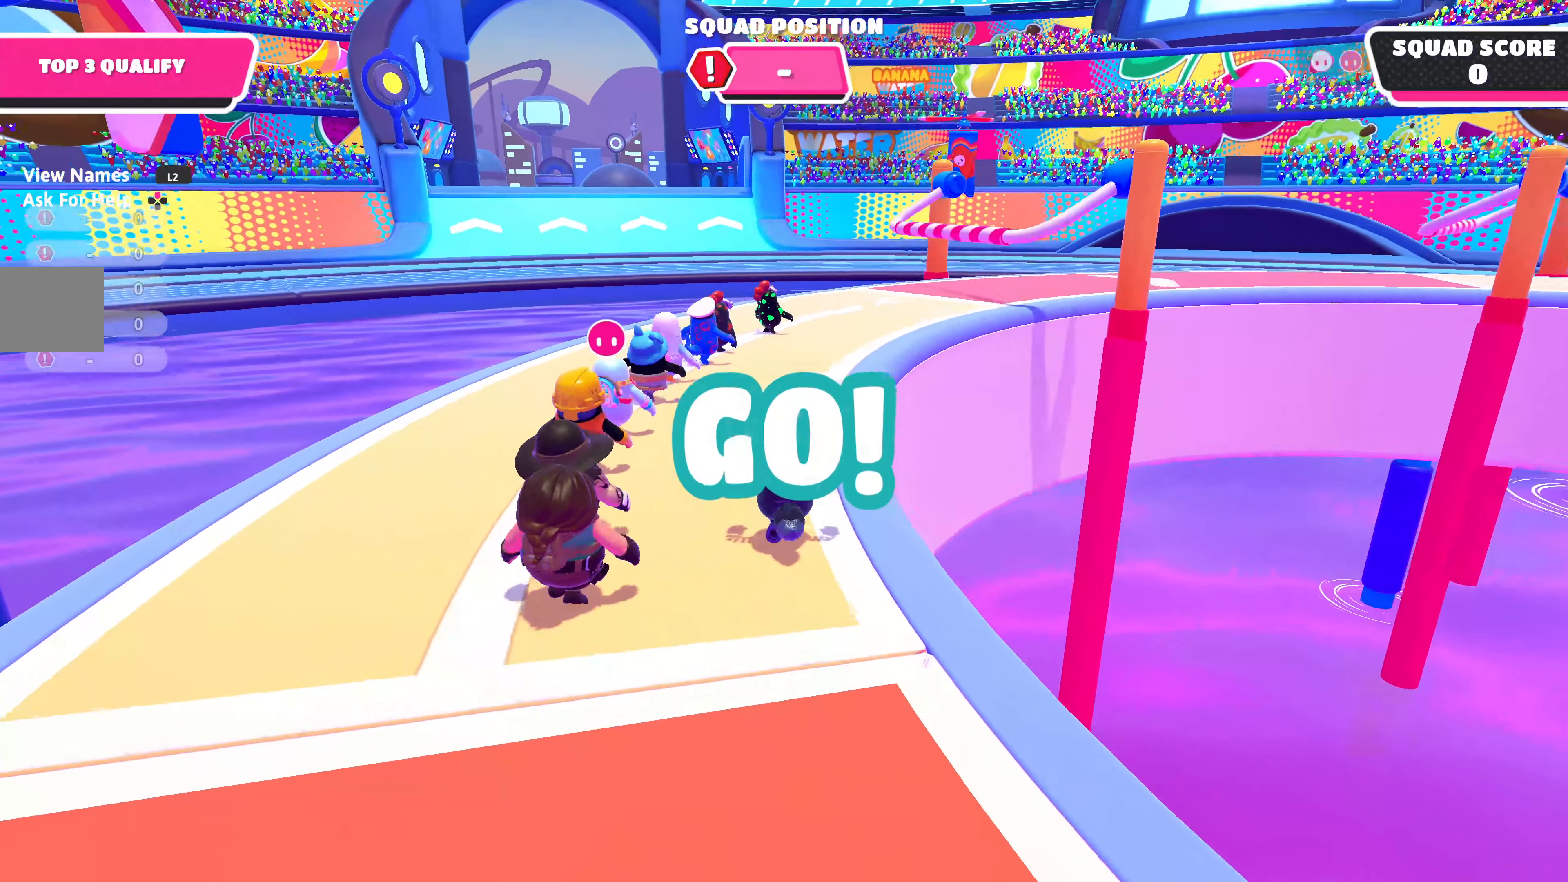
{"buttons": [], "left_stick": "up", "right_stick": "center", "events": []}
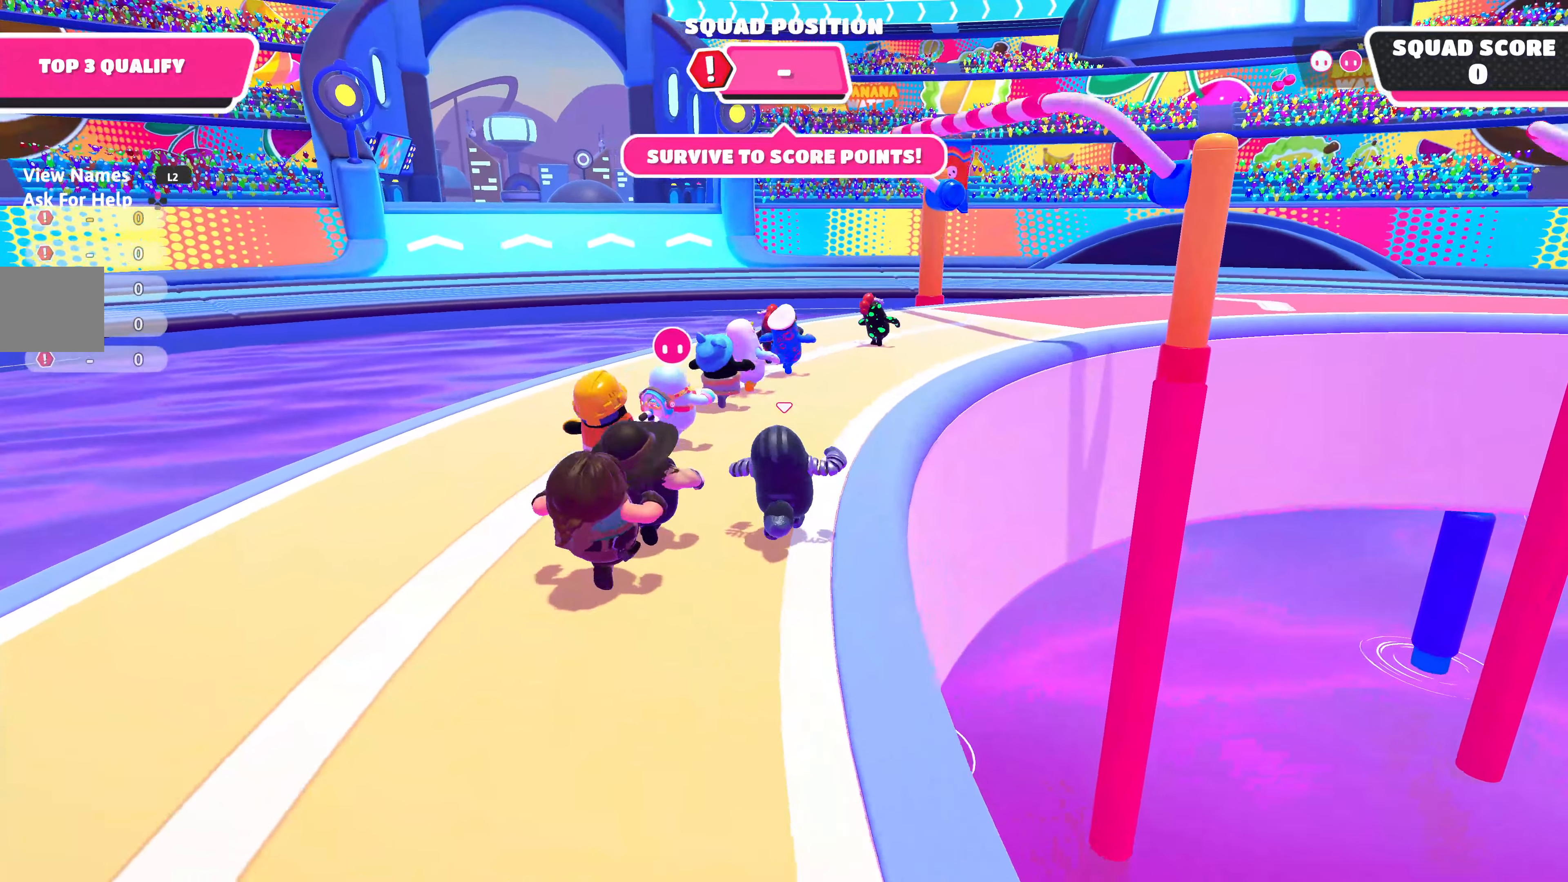
{"buttons": [], "left_stick": "up", "right_stick": "center", "events": [[300, "right_stick", "right"], [467, "right_stick", "center"]]}
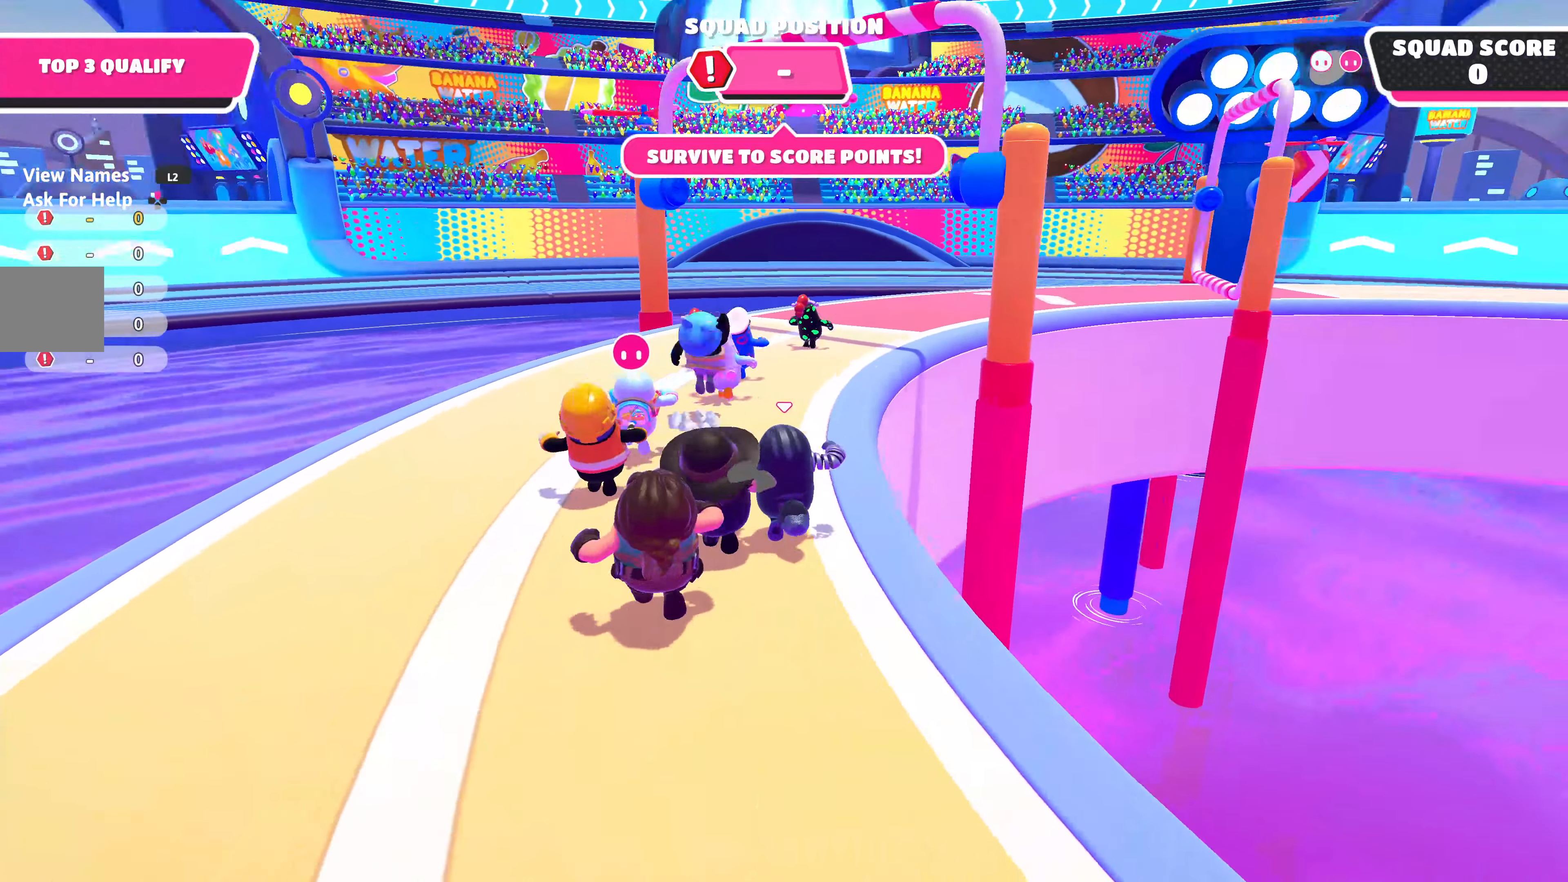
{"buttons": [], "left_stick": "up", "right_stick": "center", "events": []}
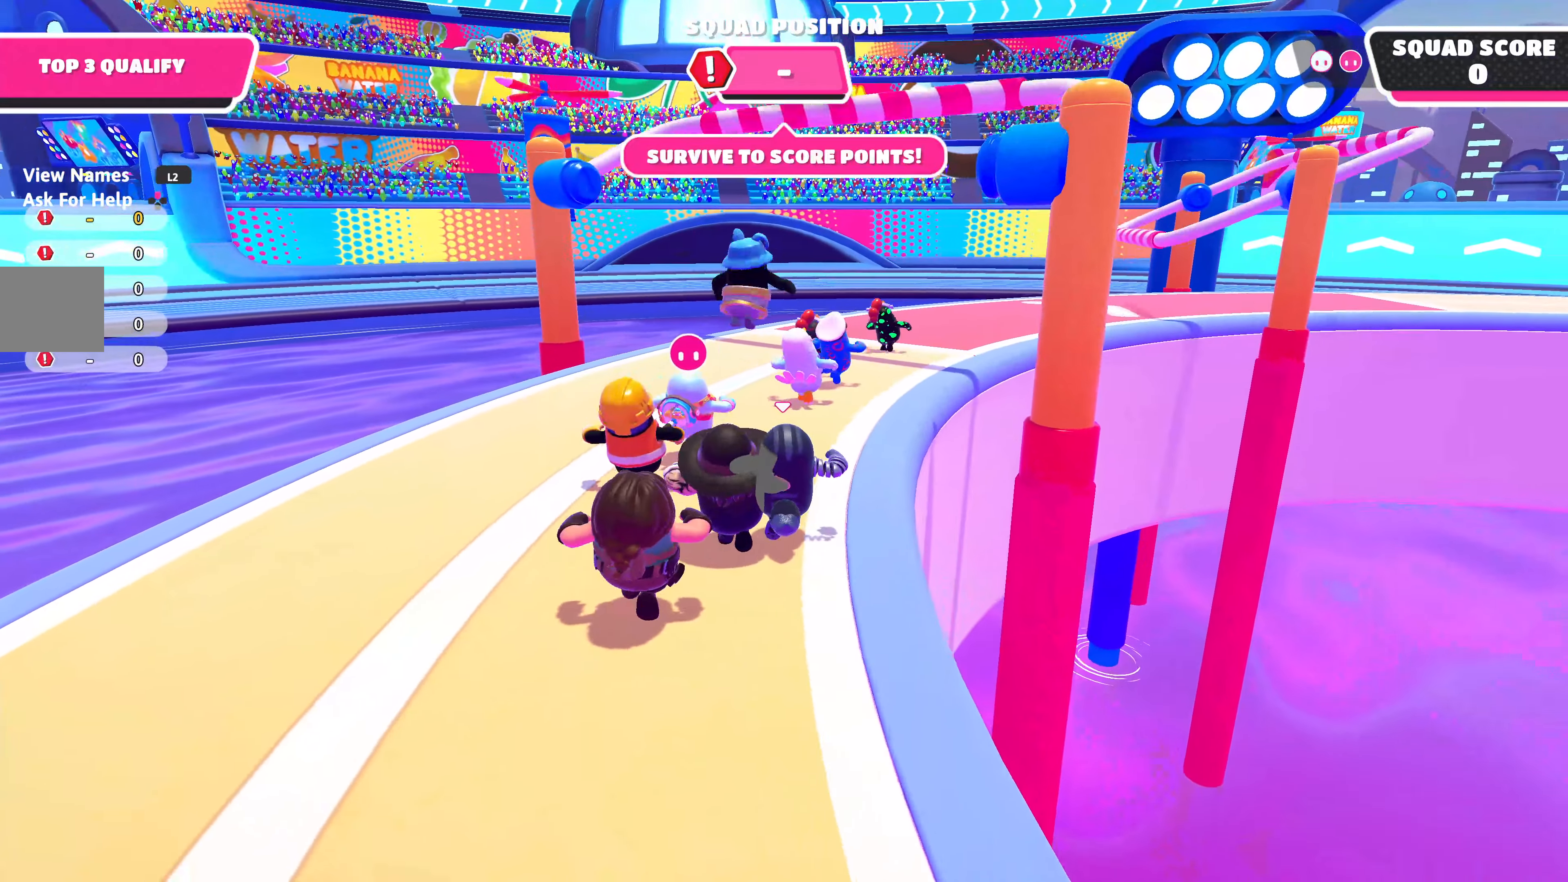
{"buttons": [], "left_stick": "up", "right_stick": "center", "events": [[317, "CROSS", "down"], [450, "CROSS", "up"]]}
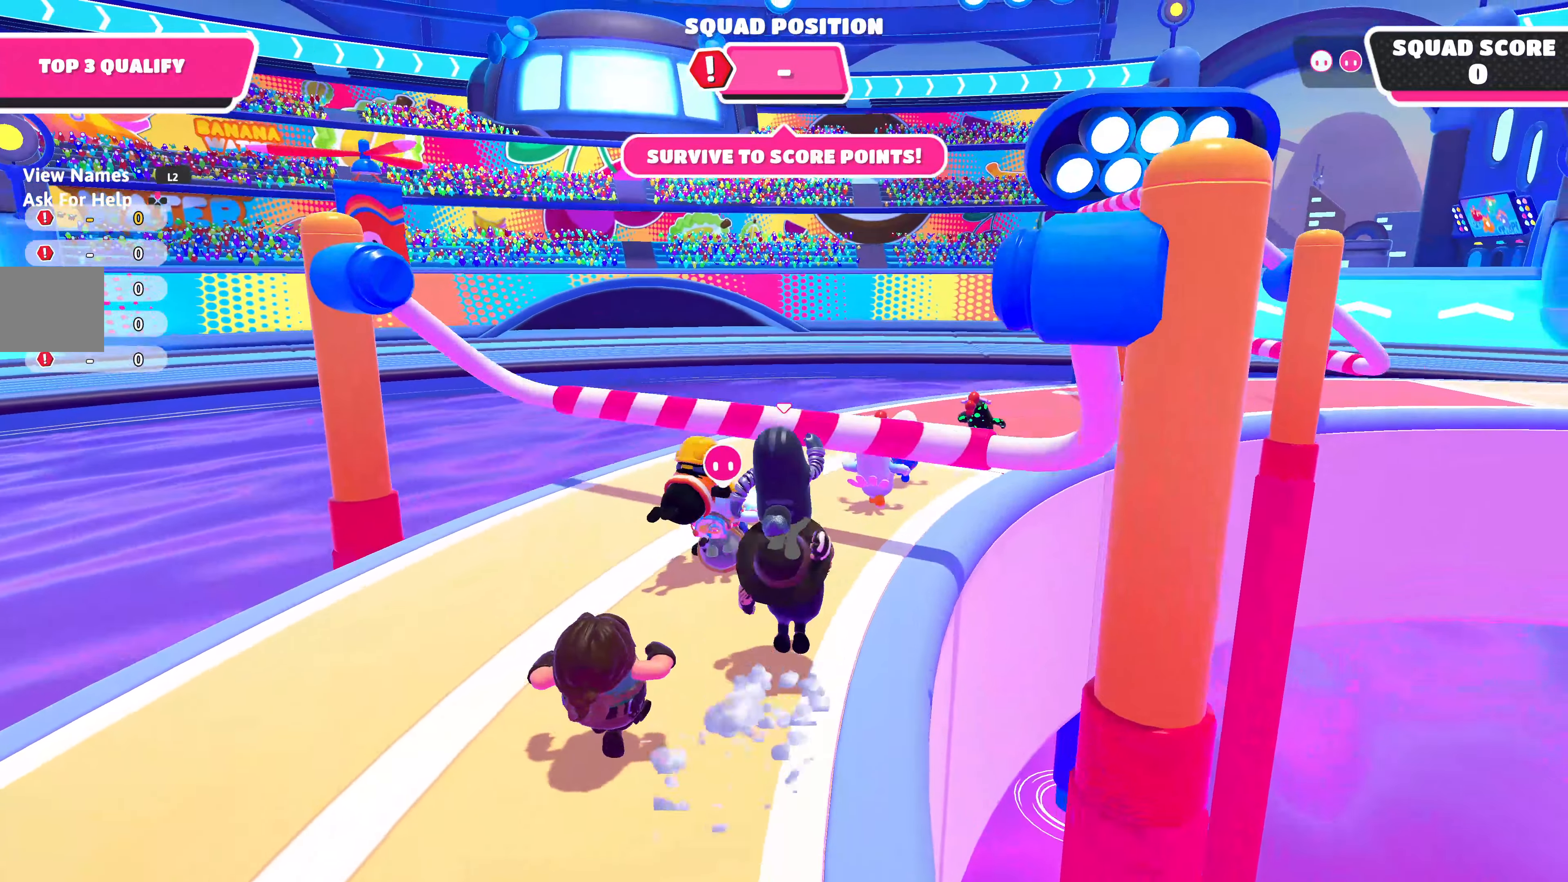
{"buttons": [], "left_stick": "up", "right_stick": "center", "events": [[117, "right_stick", "right"], [300, "right_stick", "center"]]}
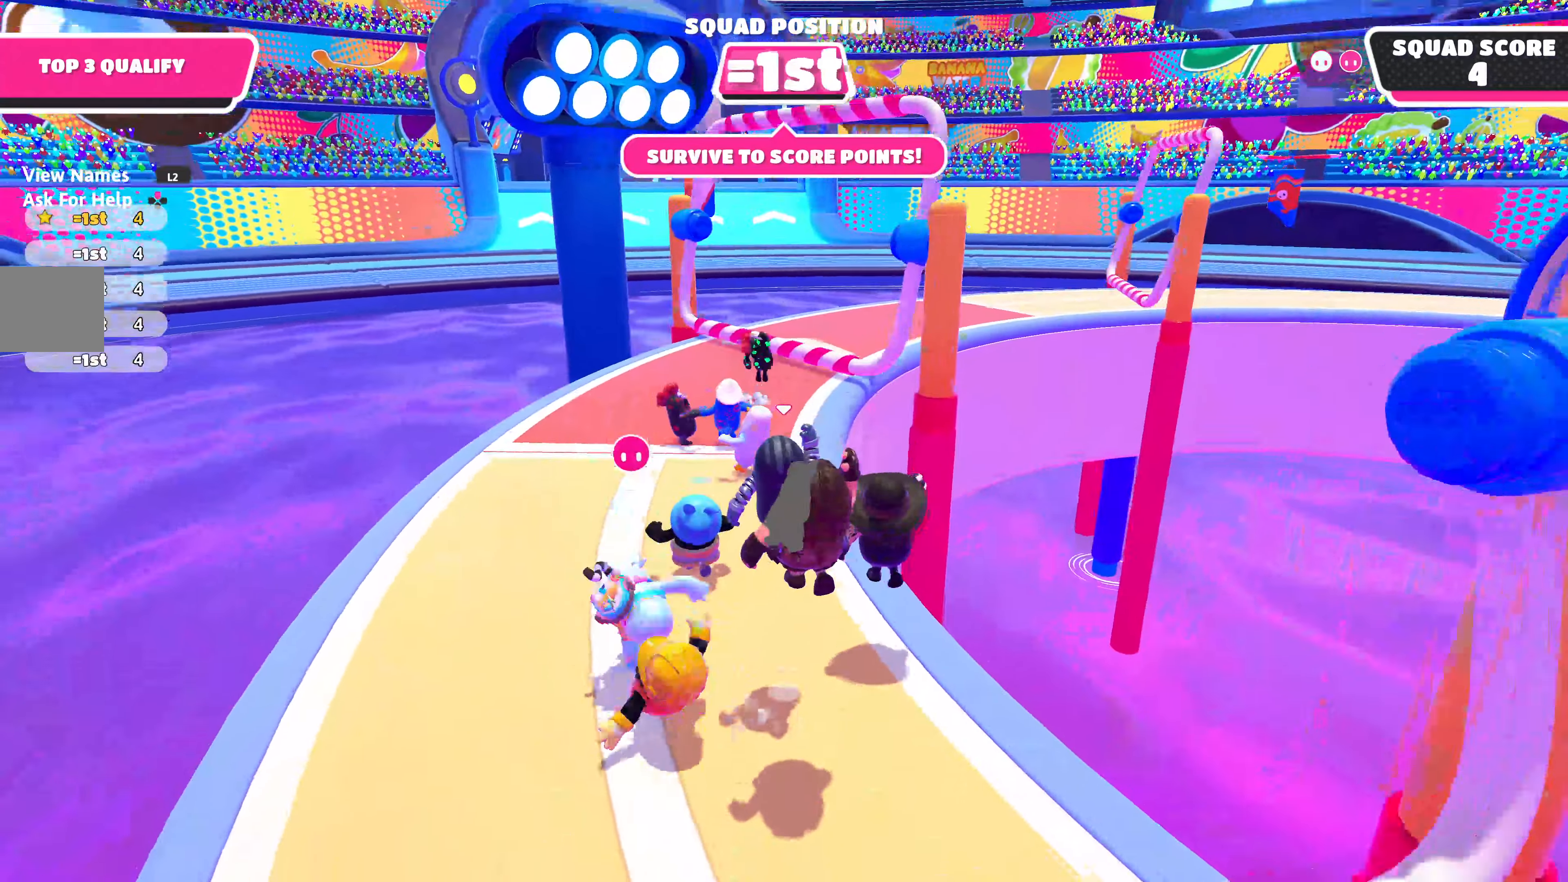
{"buttons": [], "left_stick": "up", "right_stick": "center", "events": [[117, "right_stick", "right"], [250, "right_stick", "center"]]}
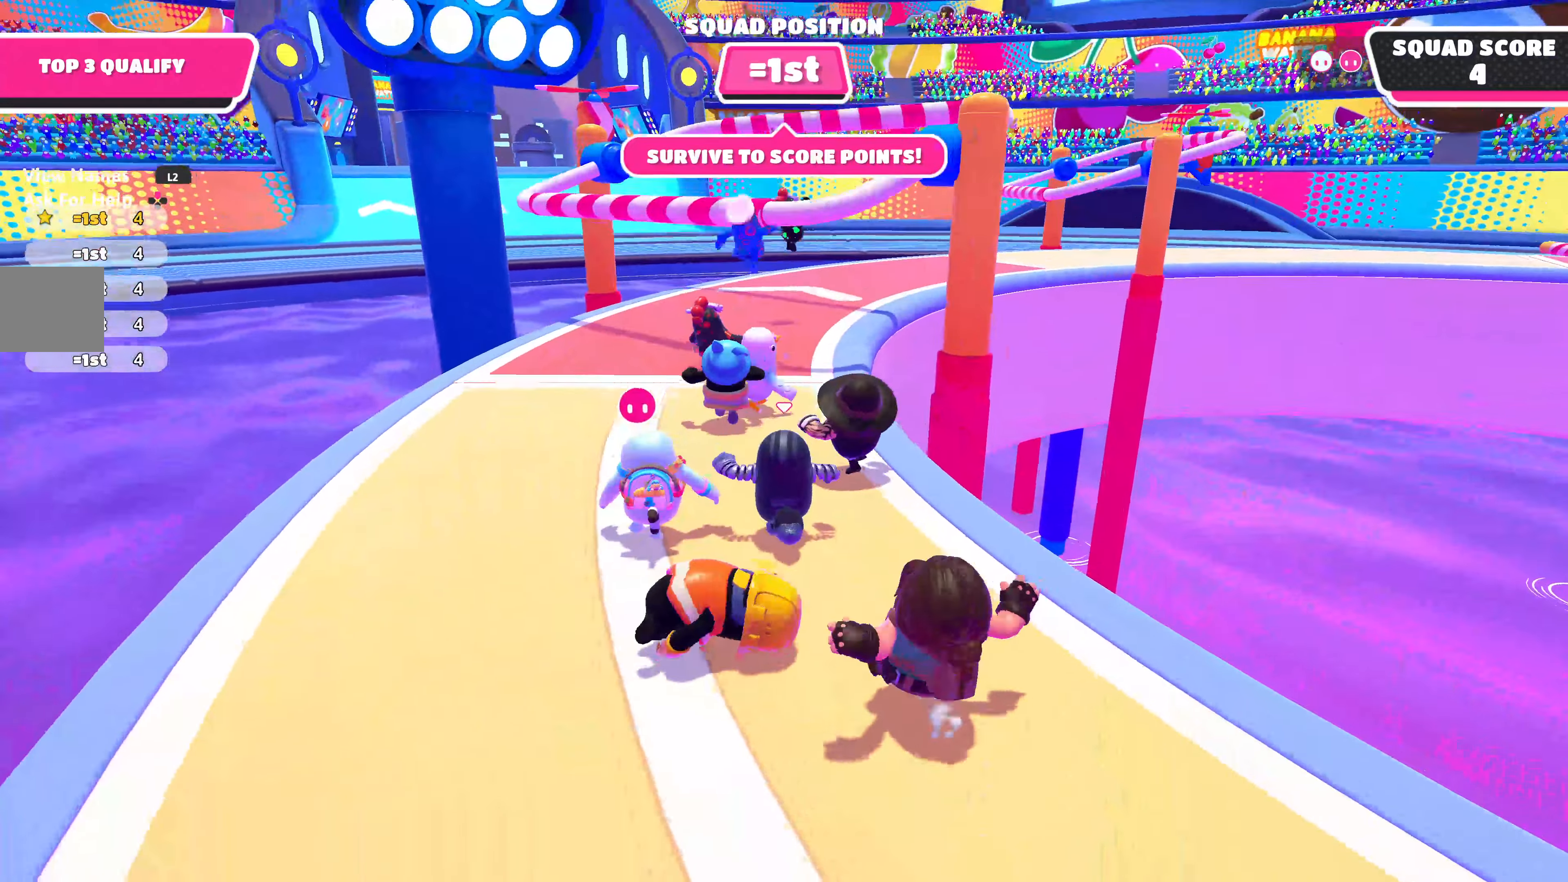
{"buttons": [], "left_stick": "up", "right_stick": "center", "events": []}
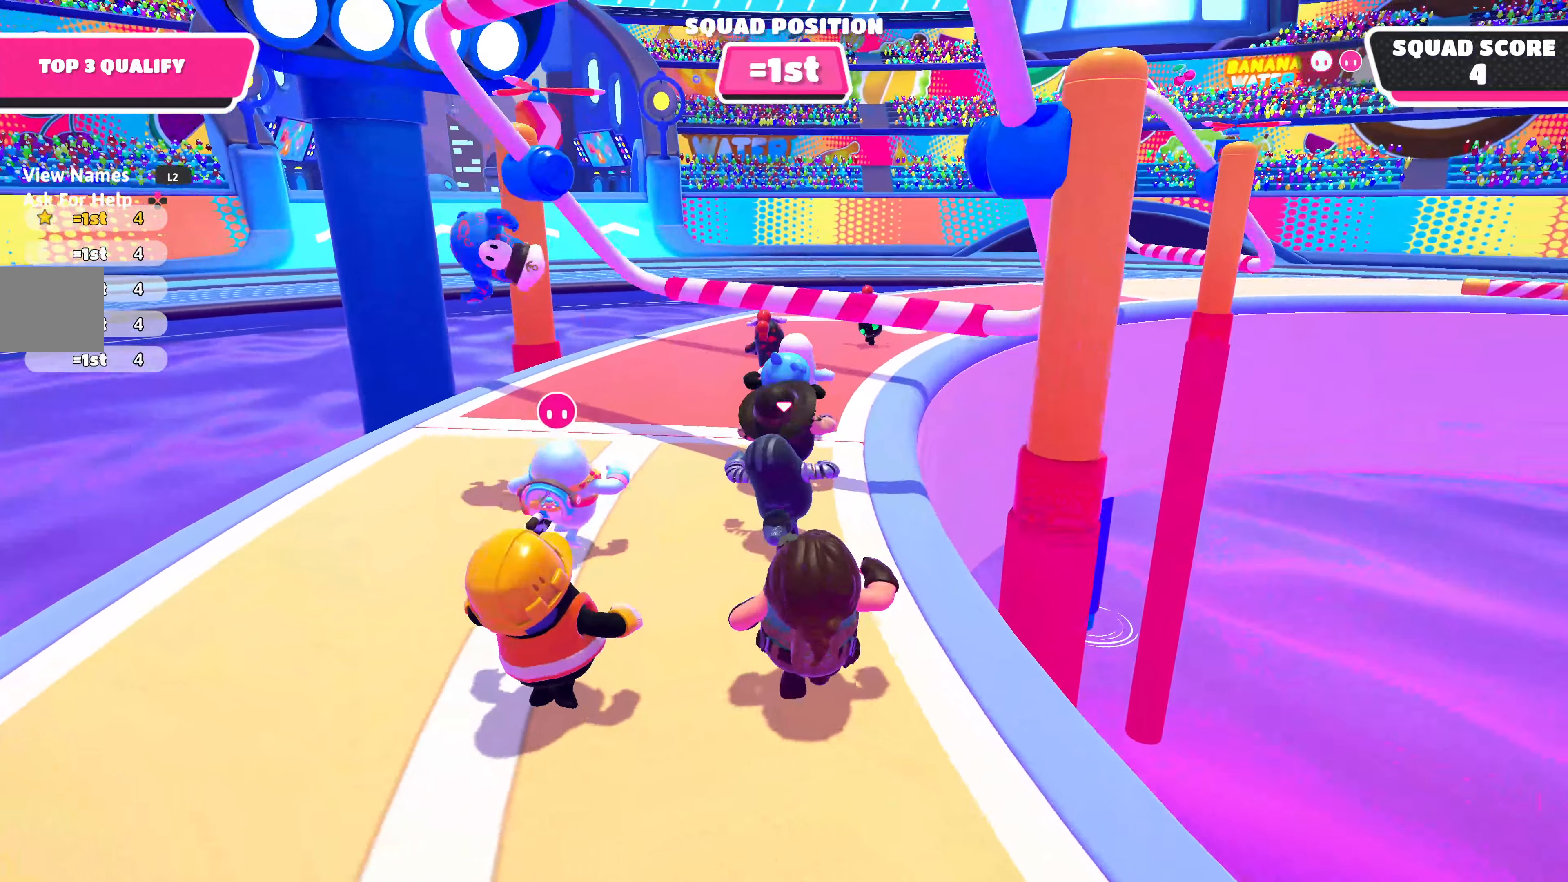
{"buttons": [], "left_stick": "up", "right_stick": "up-right", "events": [[67, "CROSS", "down"], [167, "CROSS", "up"], [450, "right_stick", "up-right"]]}
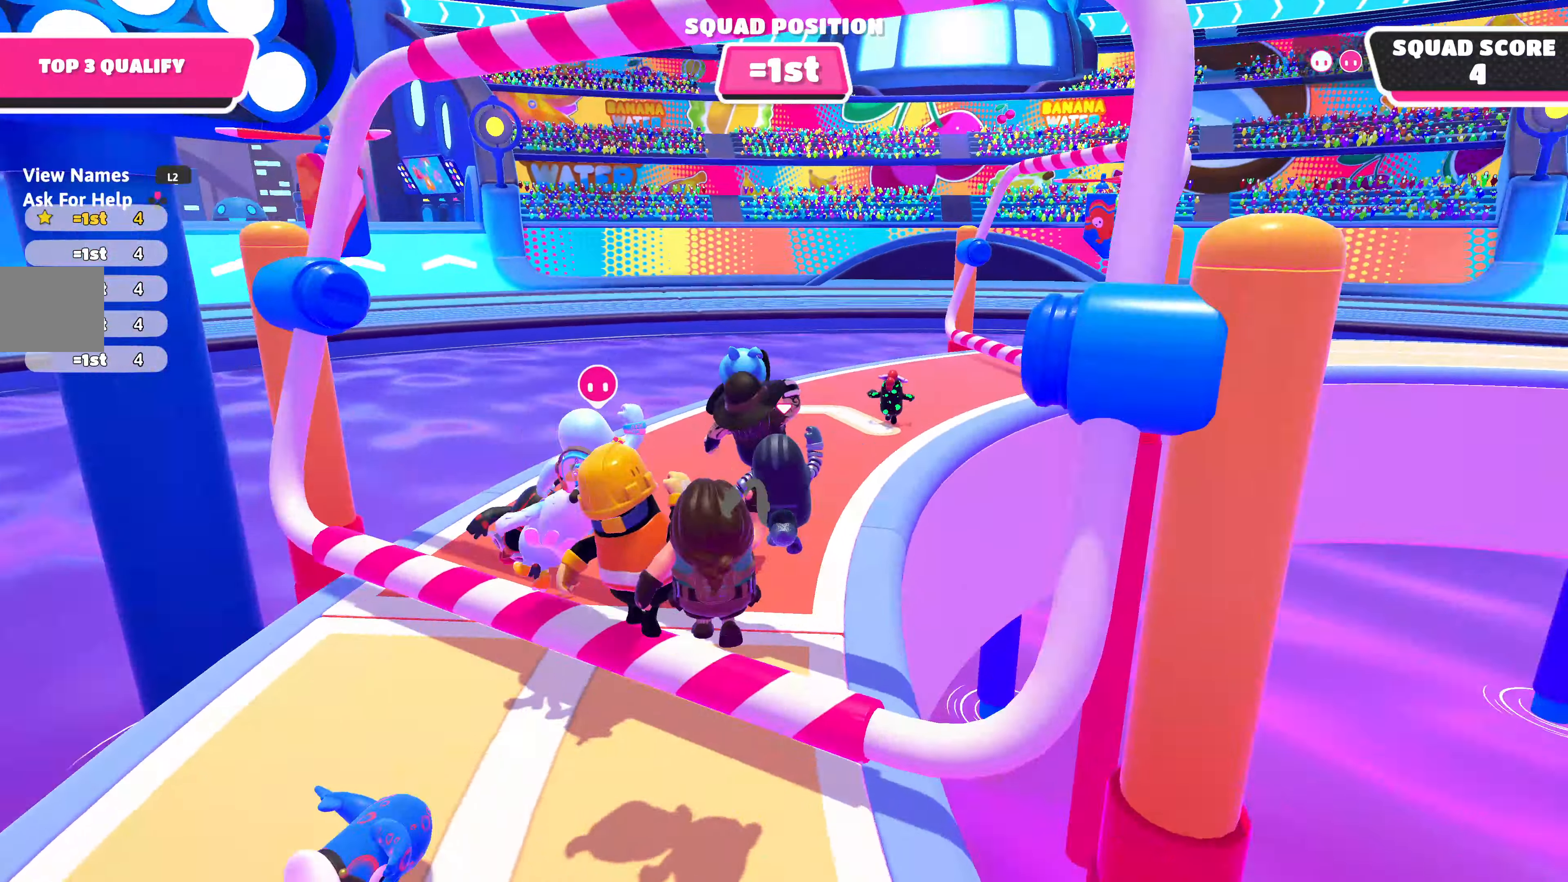
{"buttons": [], "left_stick": "up", "right_stick": "up-right", "events": [[133, "right_stick", "center"], [500, "right_stick", "up-right"]]}
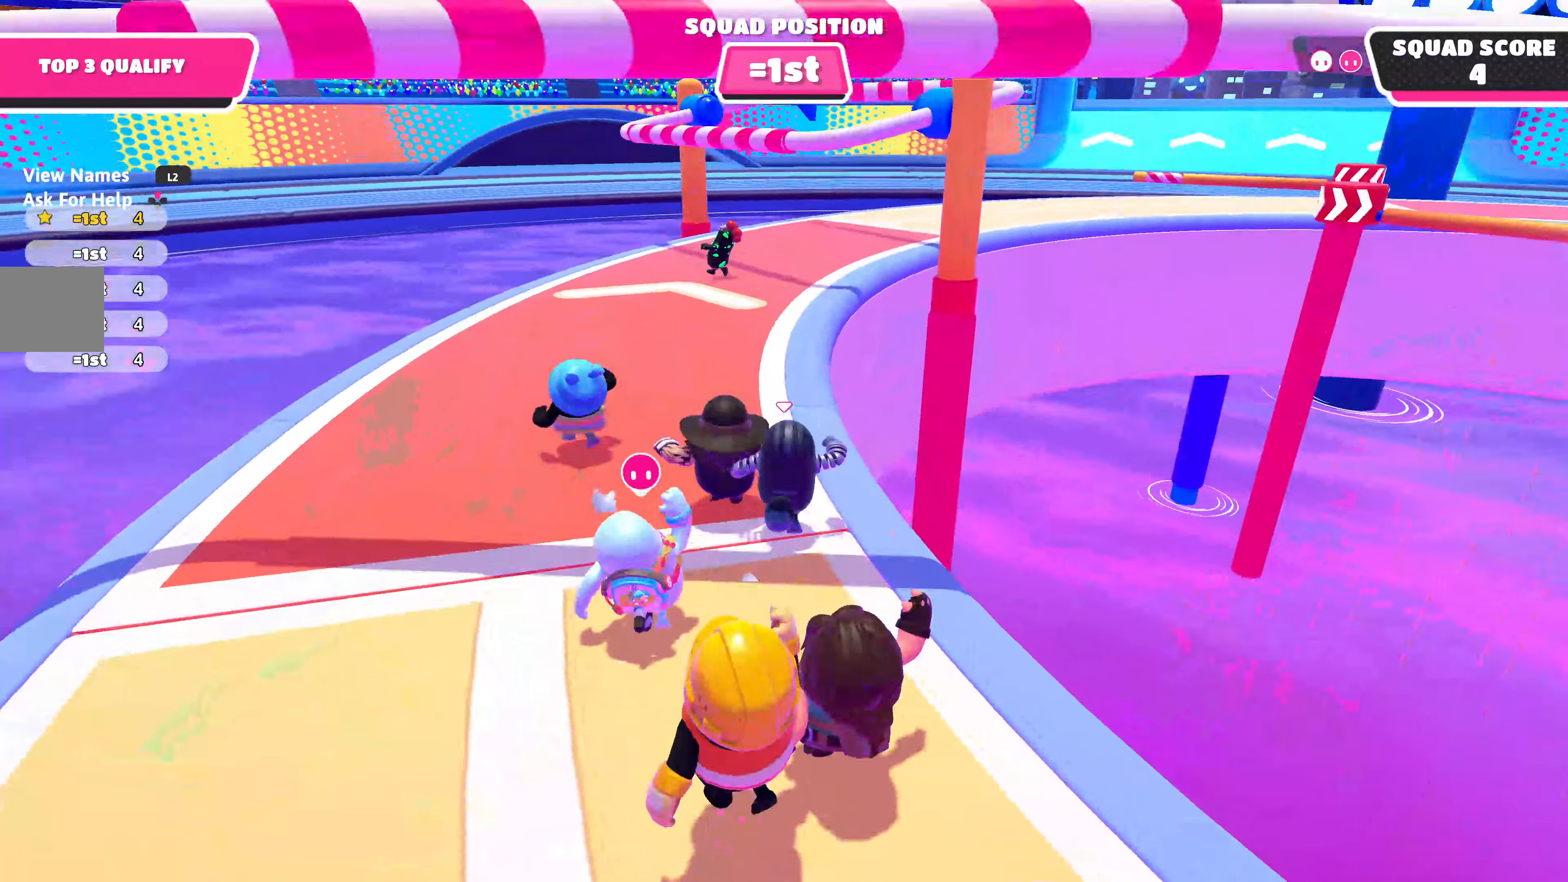
{"buttons": [], "left_stick": "up", "right_stick": "center", "events": [[150, "right_stick", "center"]]}
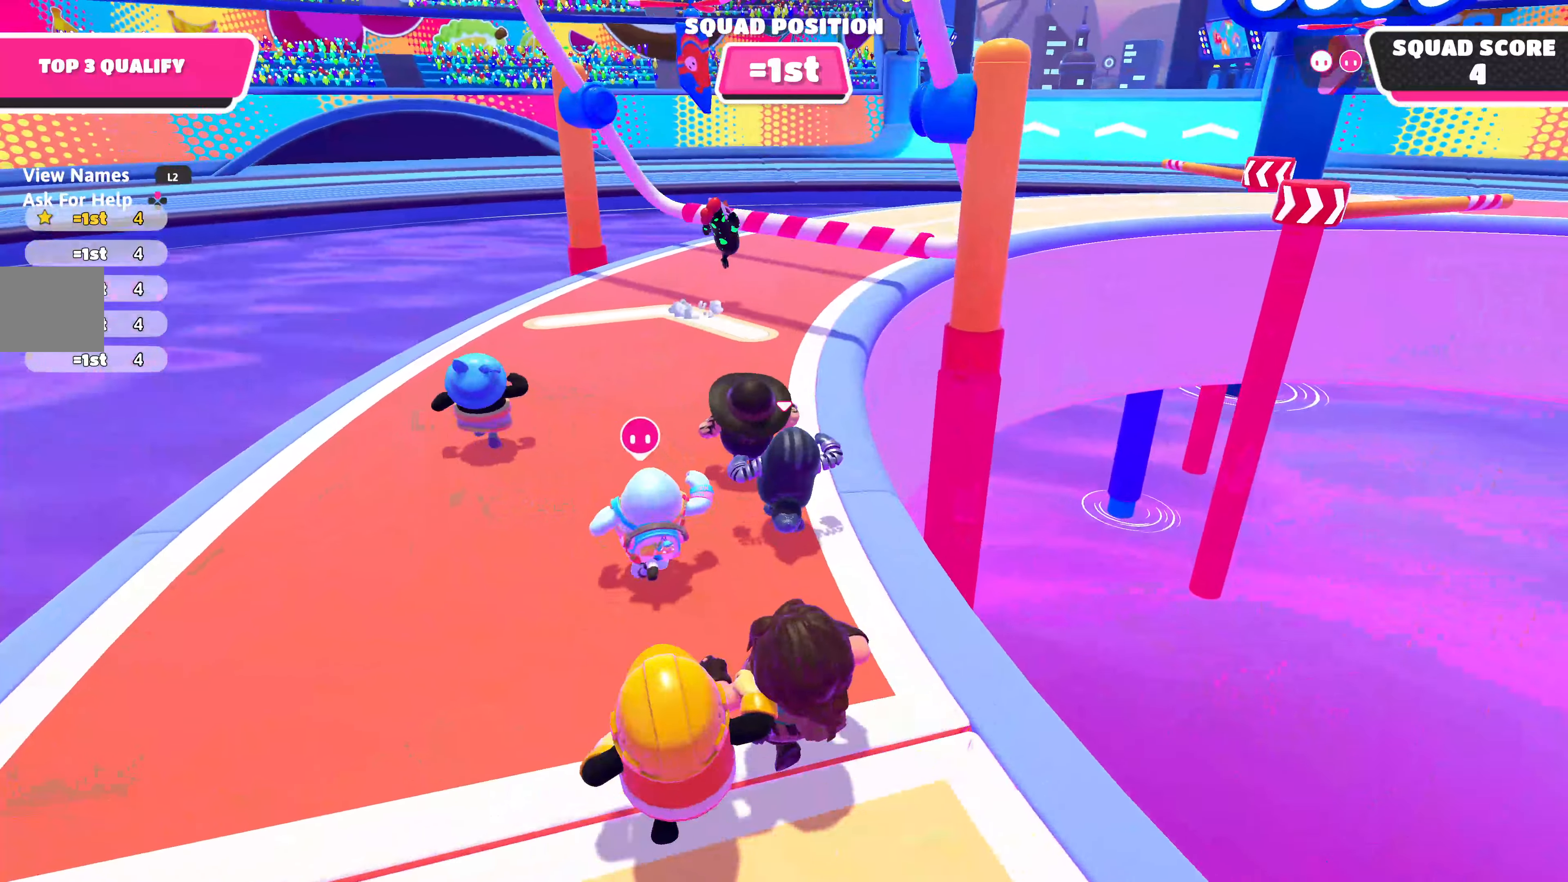
{"buttons": [], "left_stick": "down-left", "right_stick": "center", "events": [[117, "right_stick", "up-right"], [300, "left_stick", "up-left"], [334, "right_stick", "center"], [450, "left_stick", "down-left"]]}
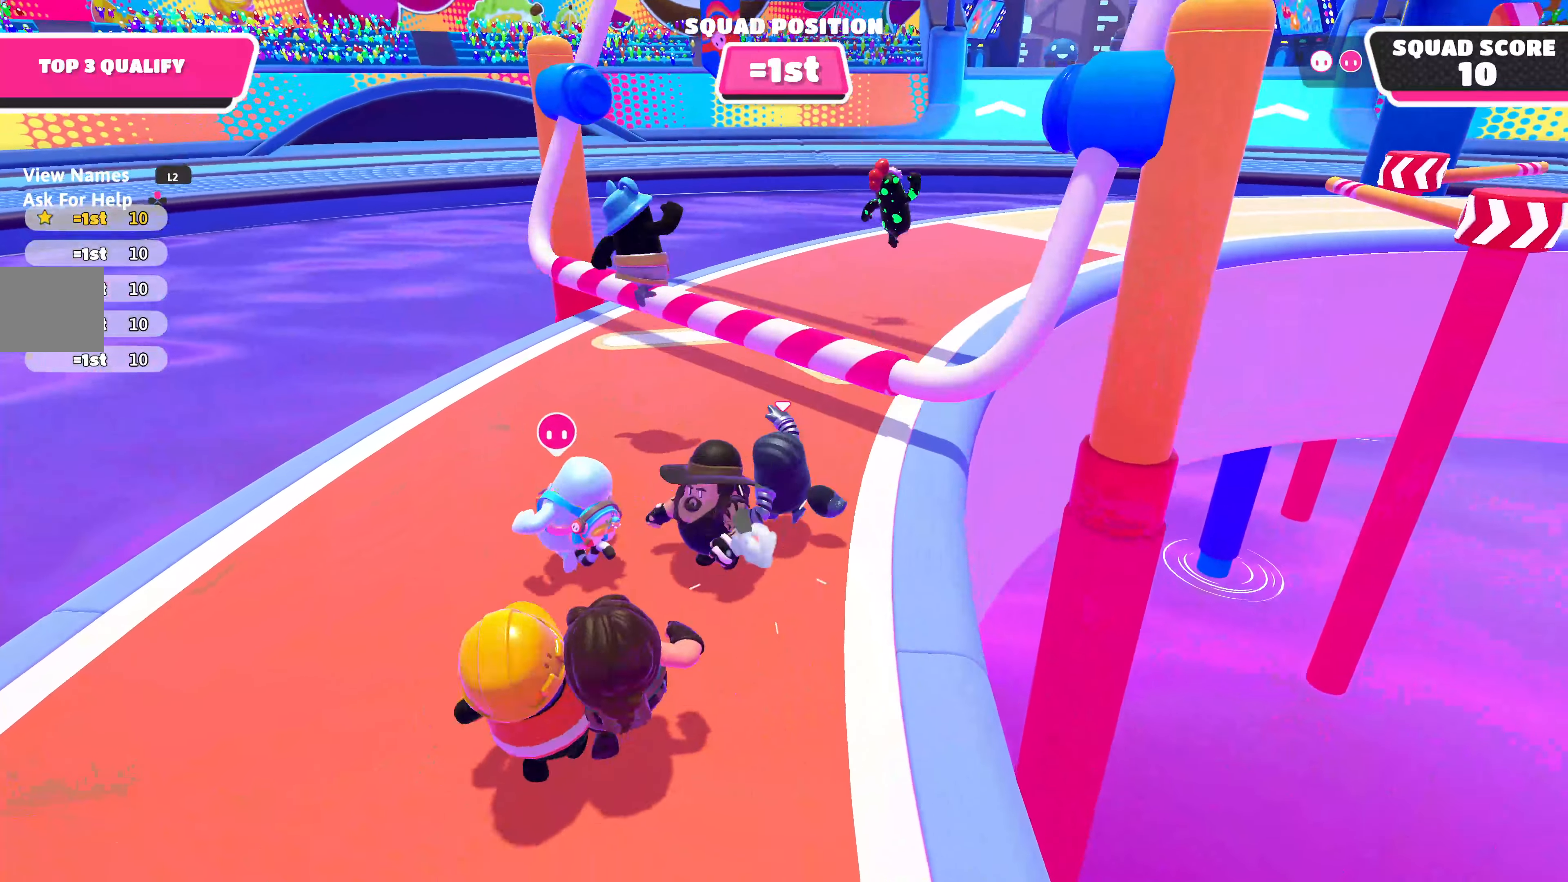
{"buttons": [], "left_stick": "up-right", "right_stick": "center", "events": [[84, "left_stick", "up-right"]]}
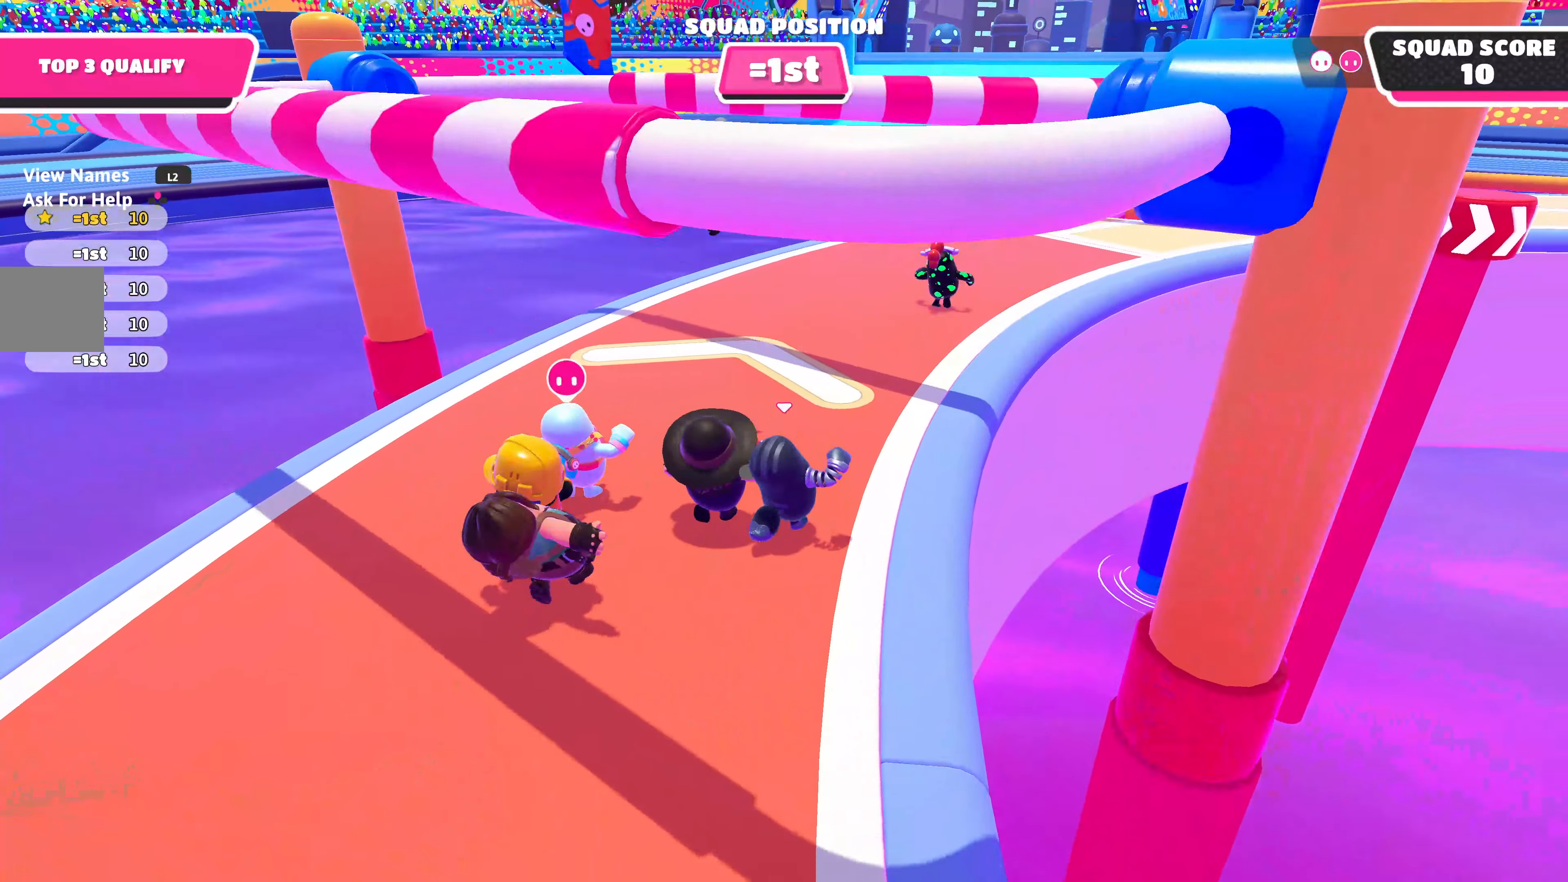
{"buttons": [], "left_stick": "up", "right_stick": "up-right", "events": [[467, "left_stick", "up"], [484, "right_stick", "up-right"]]}
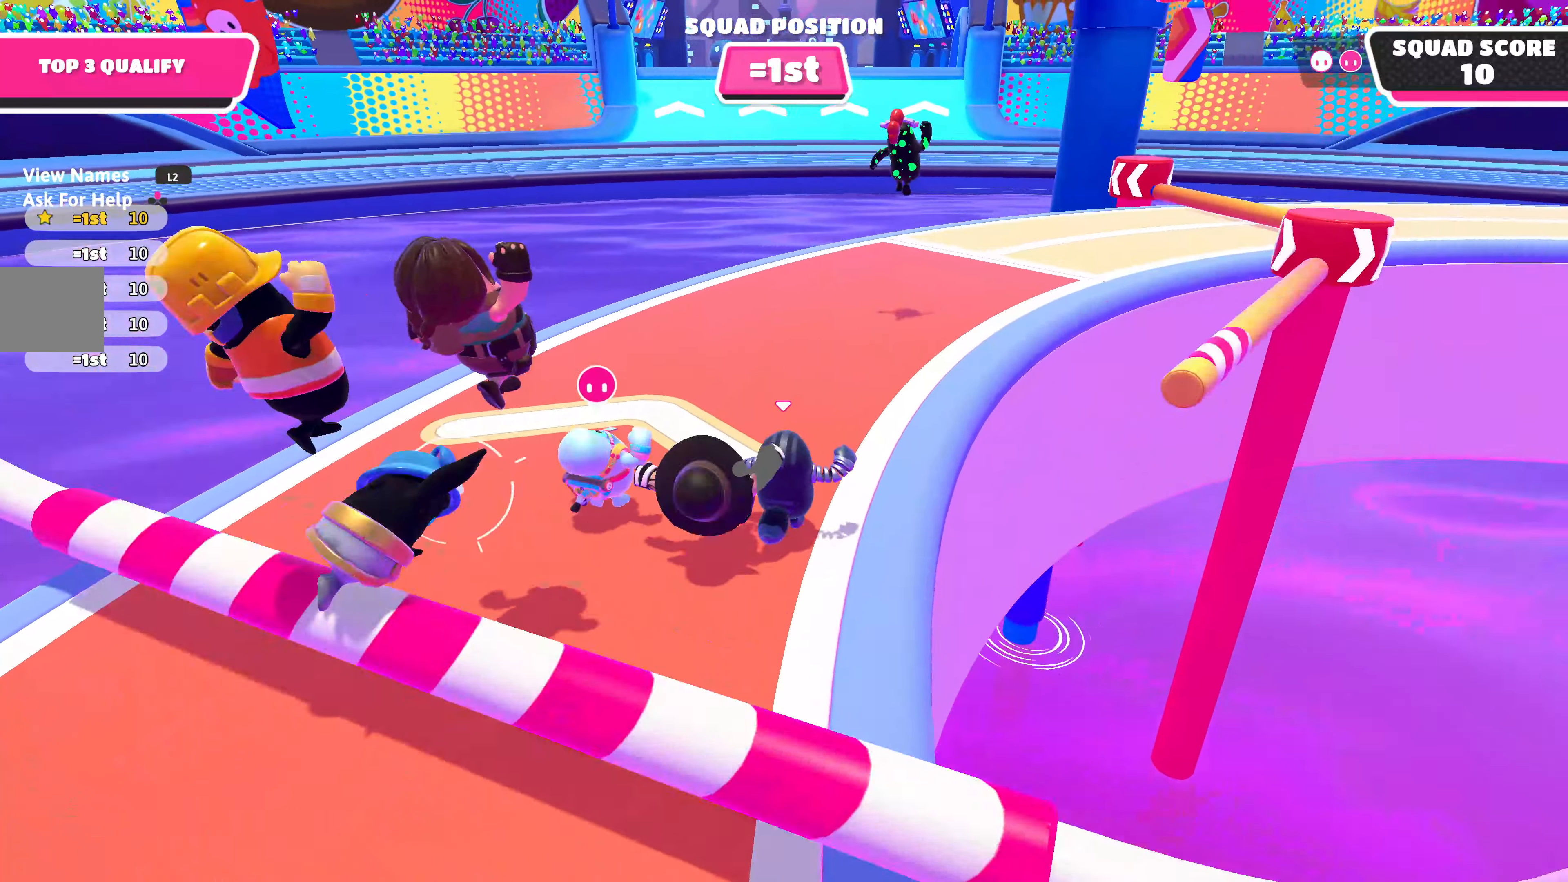
{"buttons": [], "left_stick": "up", "right_stick": "right", "events": [[200, "right_stick", "center"], [450, "right_stick", "right"]]}
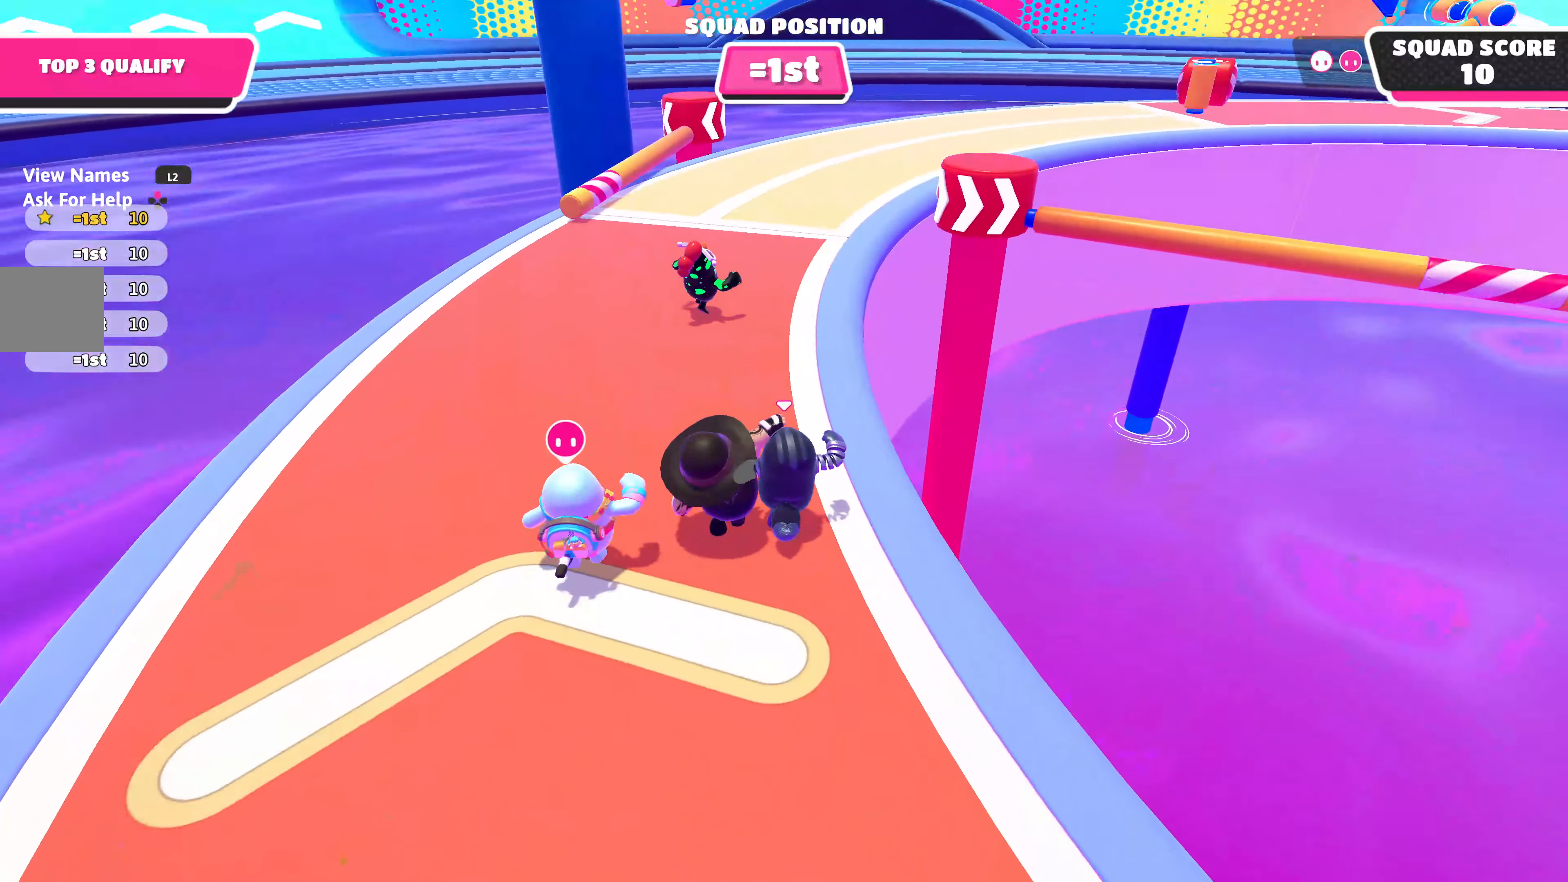
{"buttons": [], "left_stick": "up", "right_stick": "center", "events": [[84, "right_stick", "center"]]}